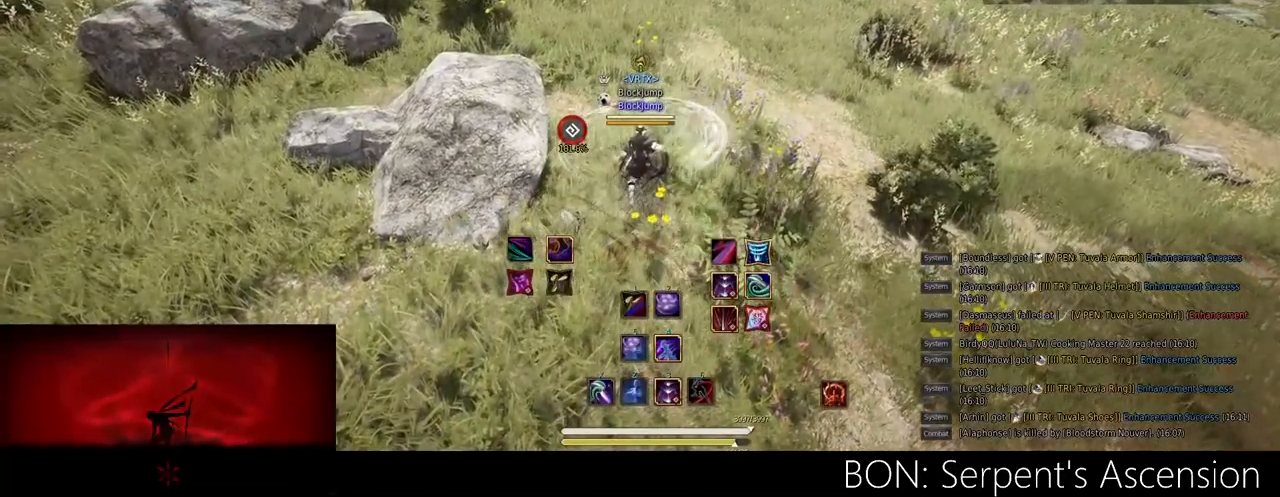
Gameplay with keyboard and mouse; each line is a JSON object with the keys and mouse buttons held at the frame after it. "events" lists presses ("down") and releases ("up") of "a", "c", "d", "e", "f", "q", "s", "shift", "space", "tab", "w", "mouse_left" and "mouse_right" between this image and that frame as [ms after this image, input, new state], when the widget could be followed in between. "mouse_left", "mouse_right" = the "left", "right" buttons of the "mouse" list. No other keys are recorded. Mouse movement is not recorded.
{"keys": [], "mouse": [], "events": []}
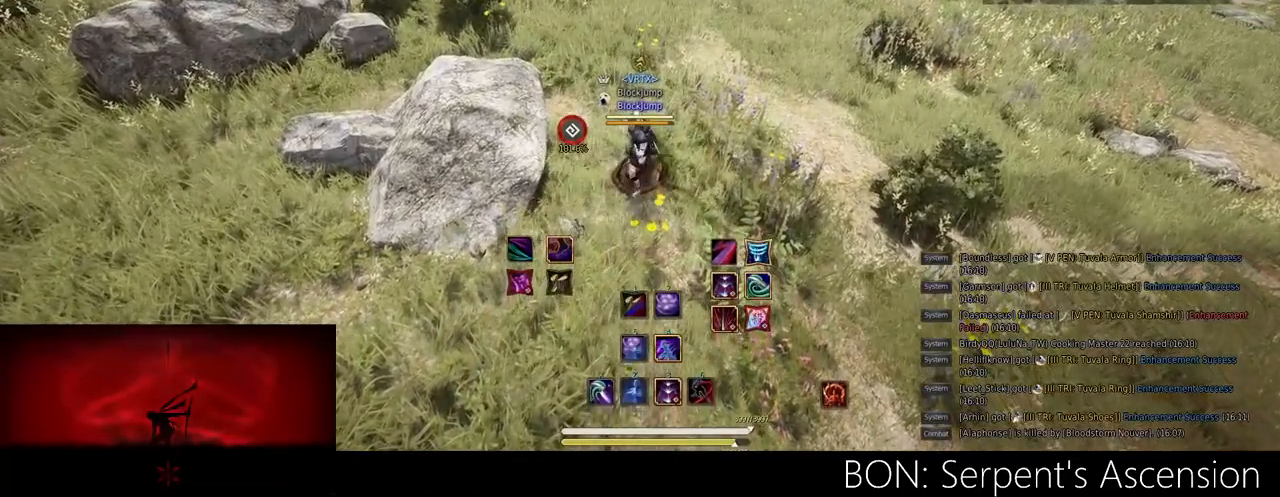
{"keys": [], "mouse": [], "events": []}
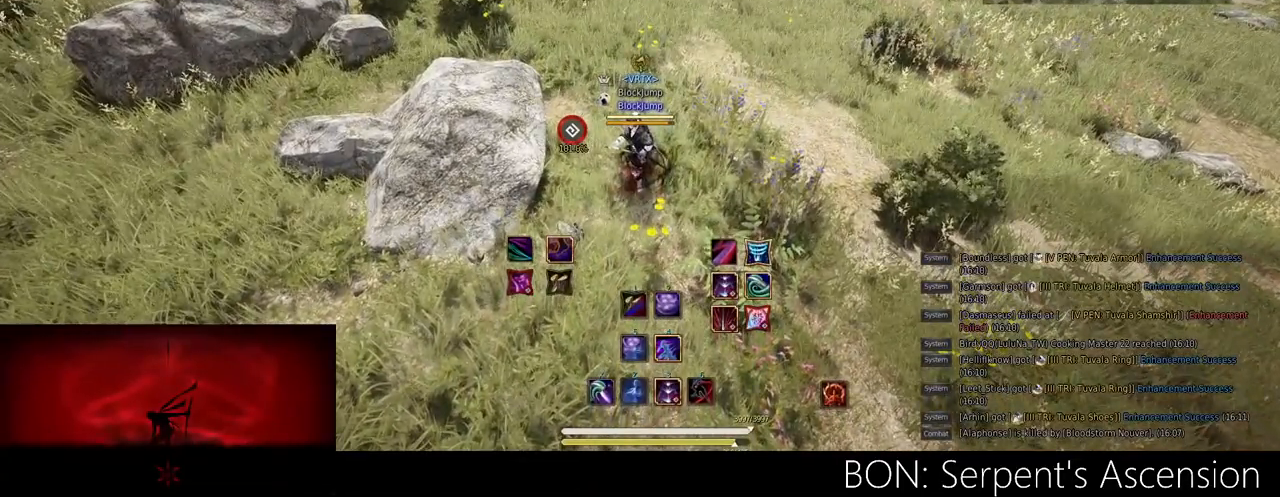
{"keys": [], "mouse": [], "events": [[50, "space", "down"], [184, "space", "up"]]}
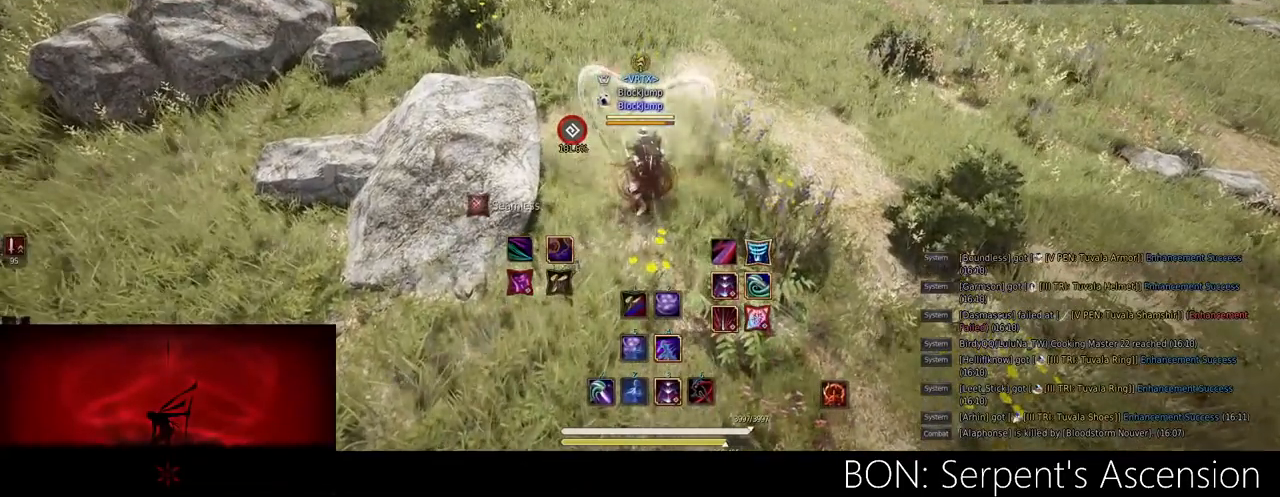
{"keys": [], "mouse": ["left"], "events": [[317, "mouse_right", "down"], [417, "mouse_right", "up"], [450, "mouse_left", "down"]]}
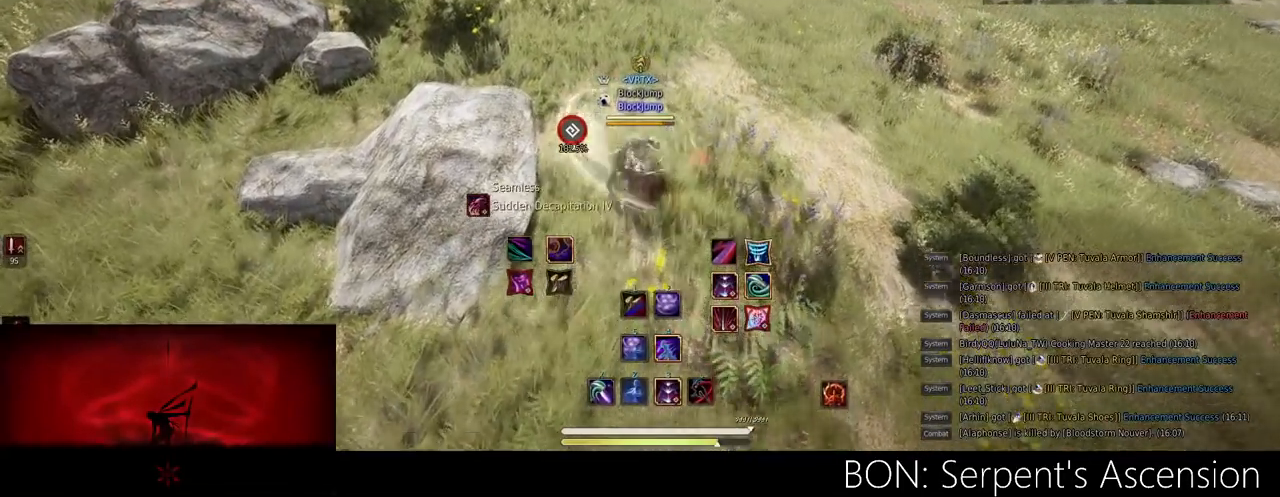
{"keys": [], "mouse": [], "events": [[467, "mouse_left", "up"]]}
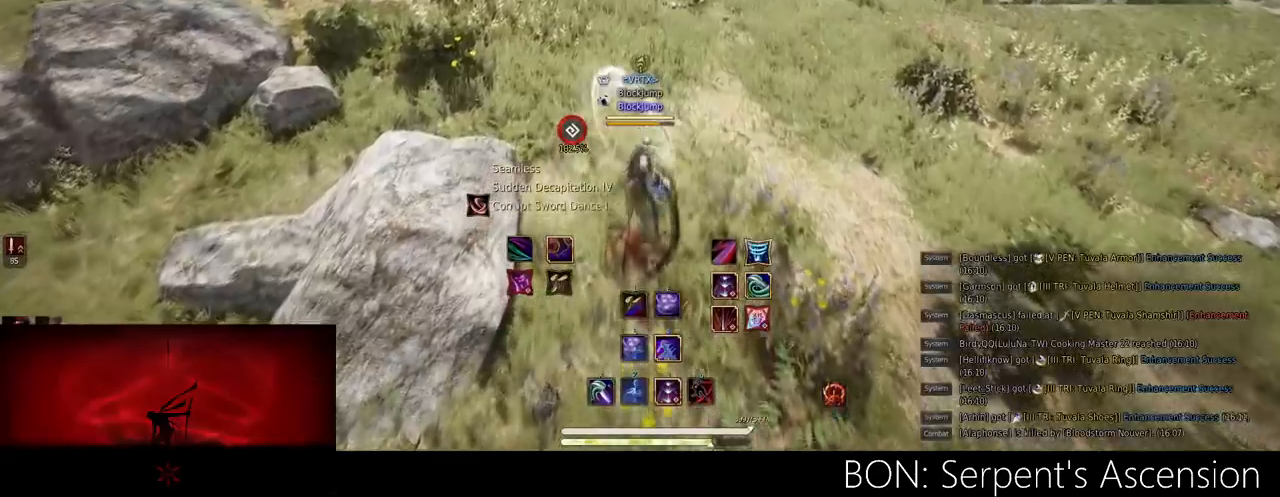
{"keys": [], "mouse": [], "events": []}
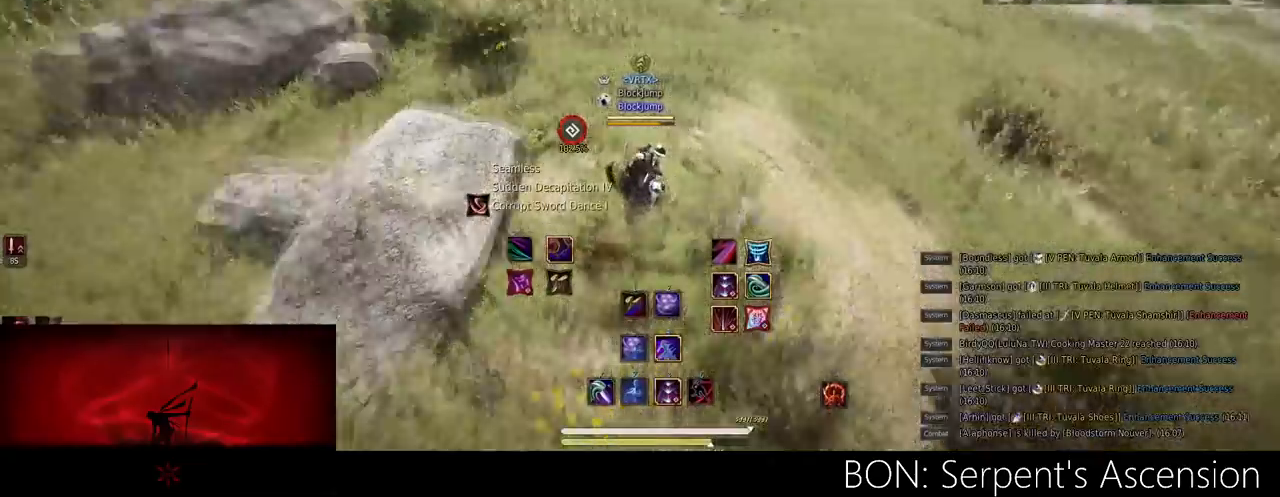
{"keys": ["a", "w"], "mouse": [], "events": [[234, "w", "down"], [434, "a", "down"]]}
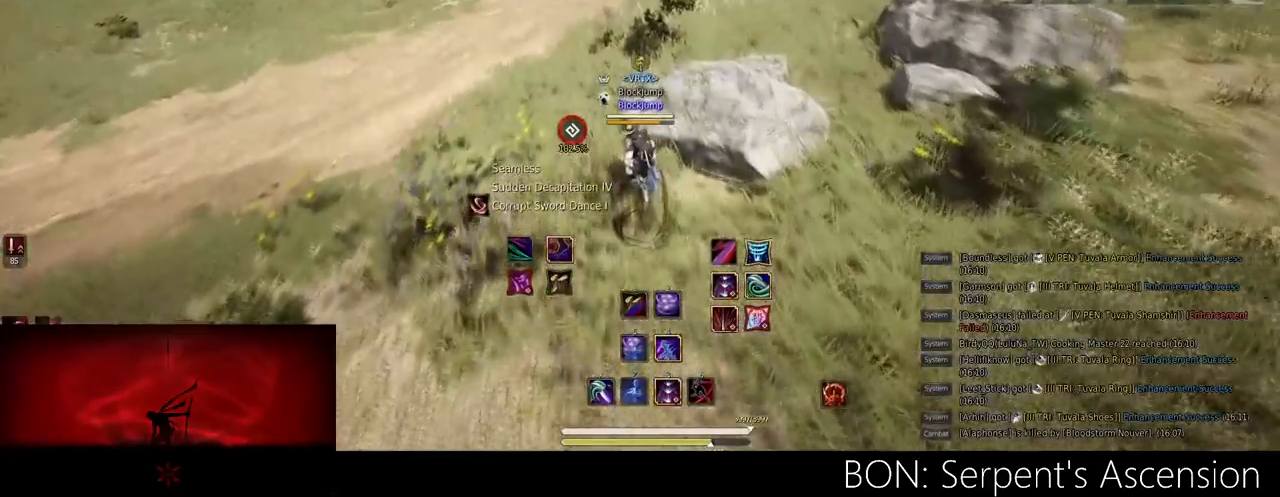
{"keys": ["w"], "mouse": [], "events": [[166, "a", "up"]]}
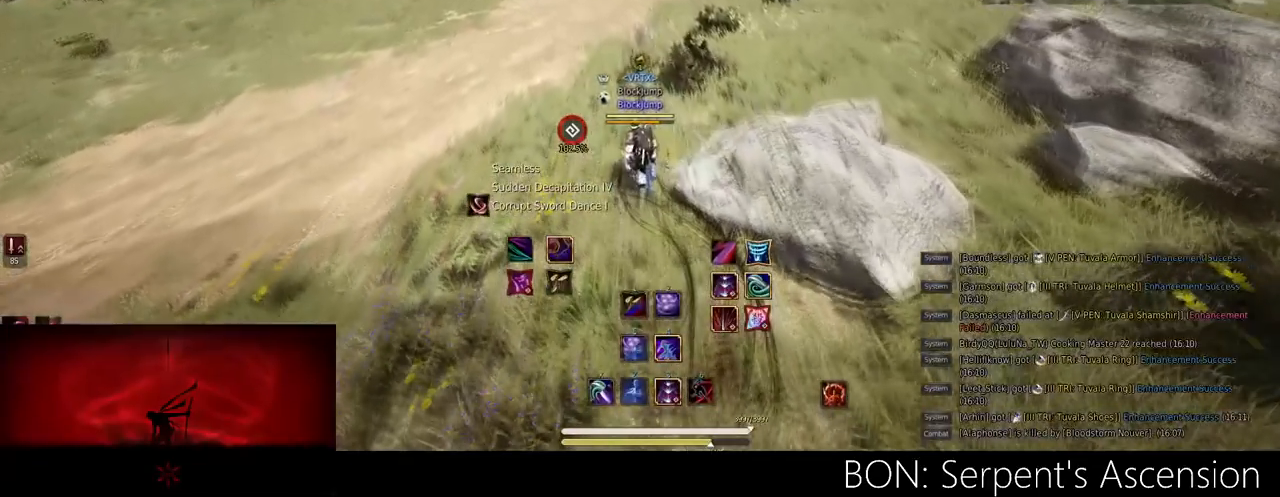
{"keys": ["w"], "mouse": [], "events": [[17, "w", "up"], [467, "w", "down"]]}
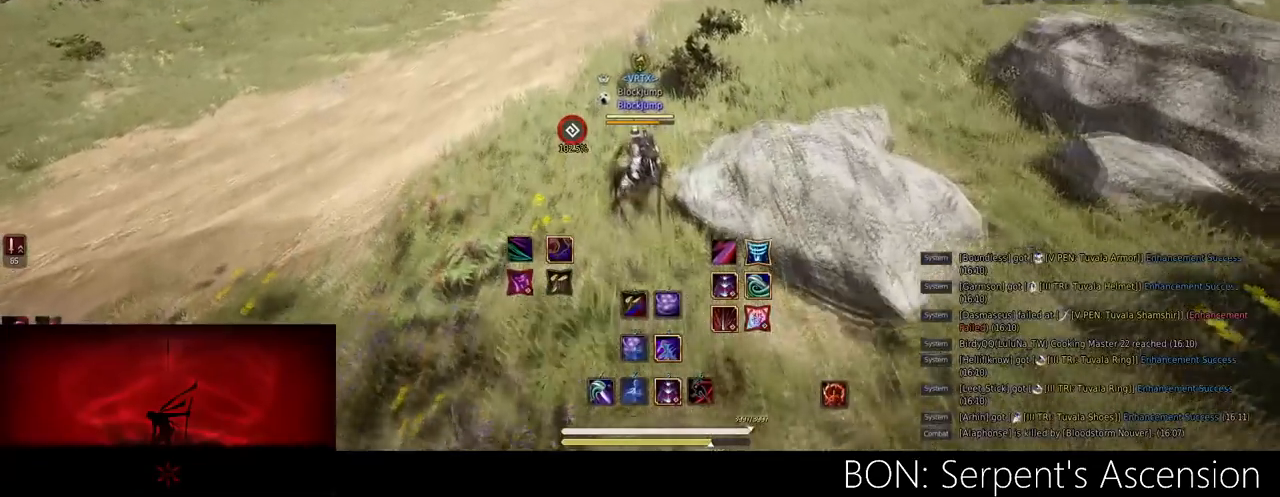
{"keys": ["d"], "mouse": [], "events": [[183, "d", "down"], [250, "w", "up"]]}
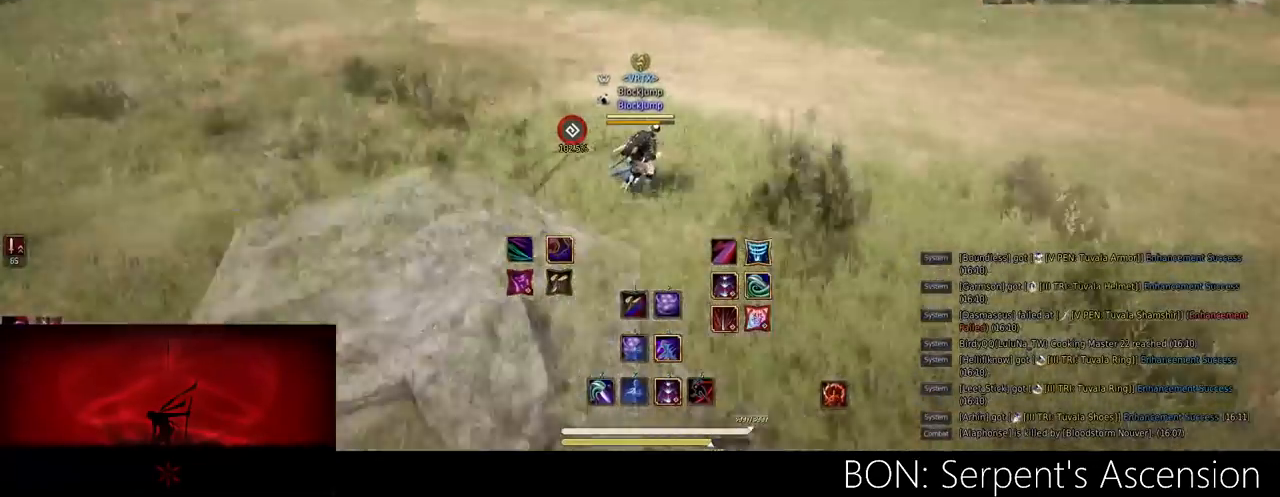
{"keys": [], "mouse": [], "events": [[84, "d", "up"], [167, "mouse_left", "down"], [267, "mouse_left", "up"]]}
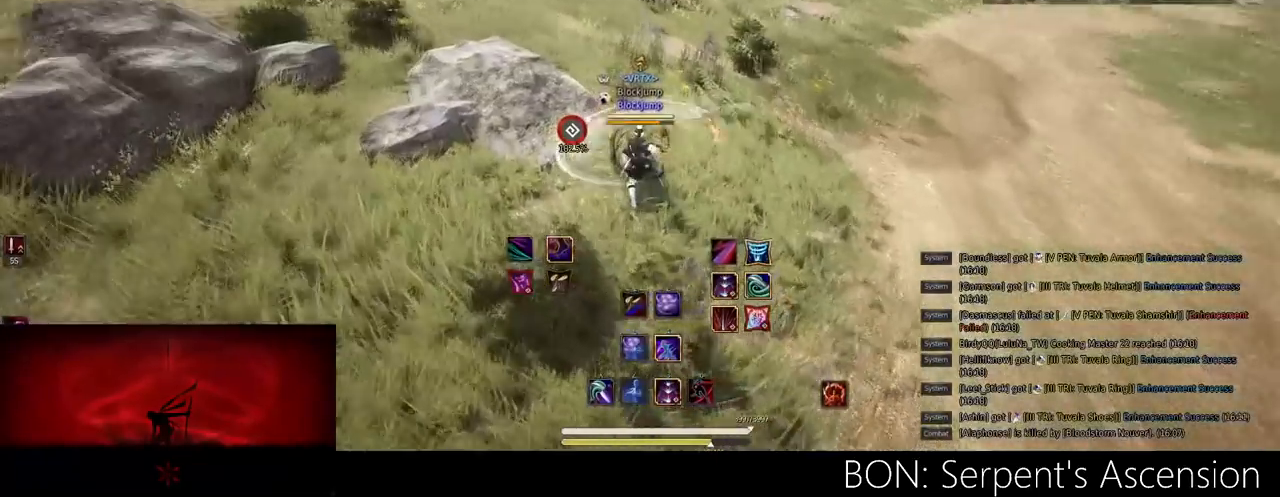
{"keys": ["space"], "mouse": [], "events": [[467, "space", "down"]]}
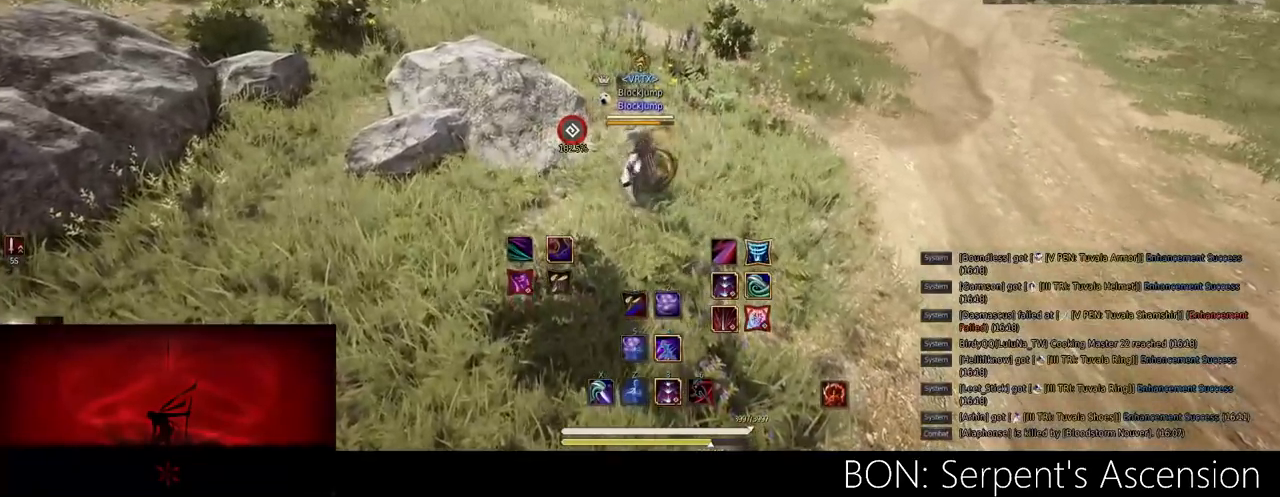
{"keys": [], "mouse": ["right"], "events": [[100, "space", "up"], [484, "mouse_right", "down"]]}
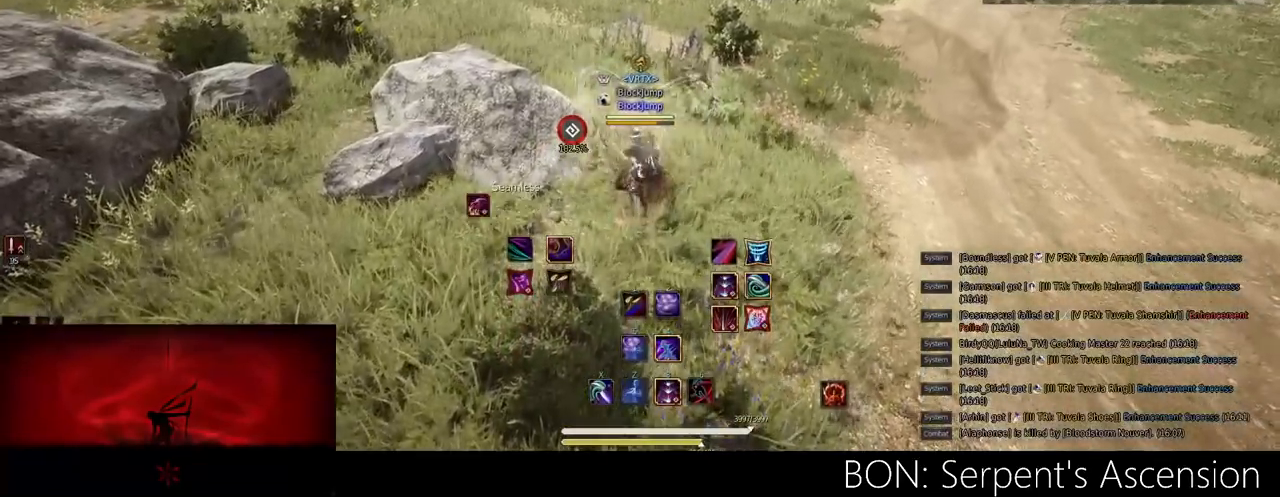
{"keys": [], "mouse": ["left"], "events": [[50, "mouse_left", "down"], [83, "mouse_right", "up"]]}
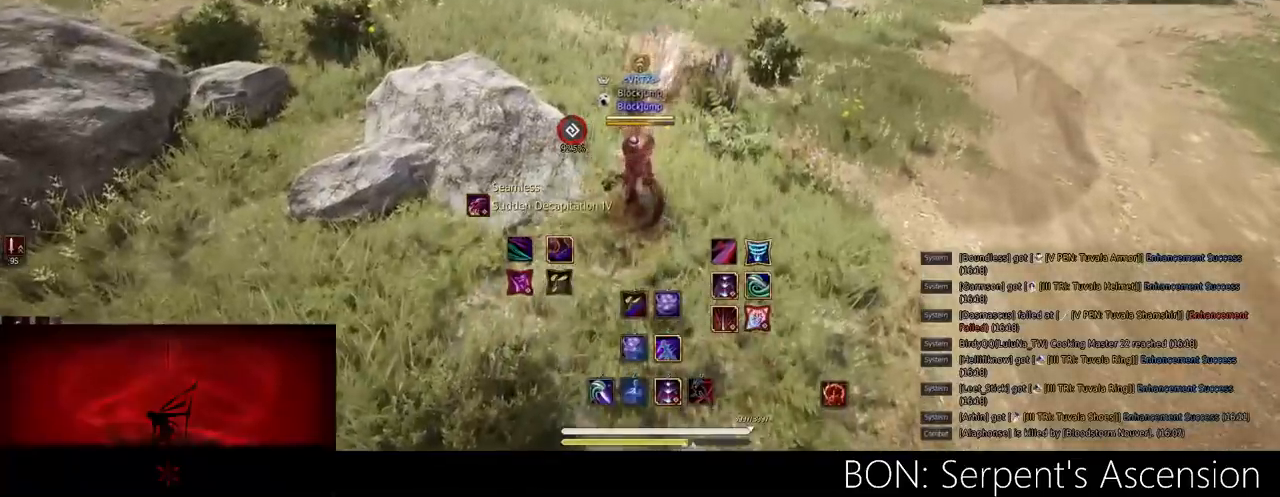
{"keys": [], "mouse": ["left"], "events": []}
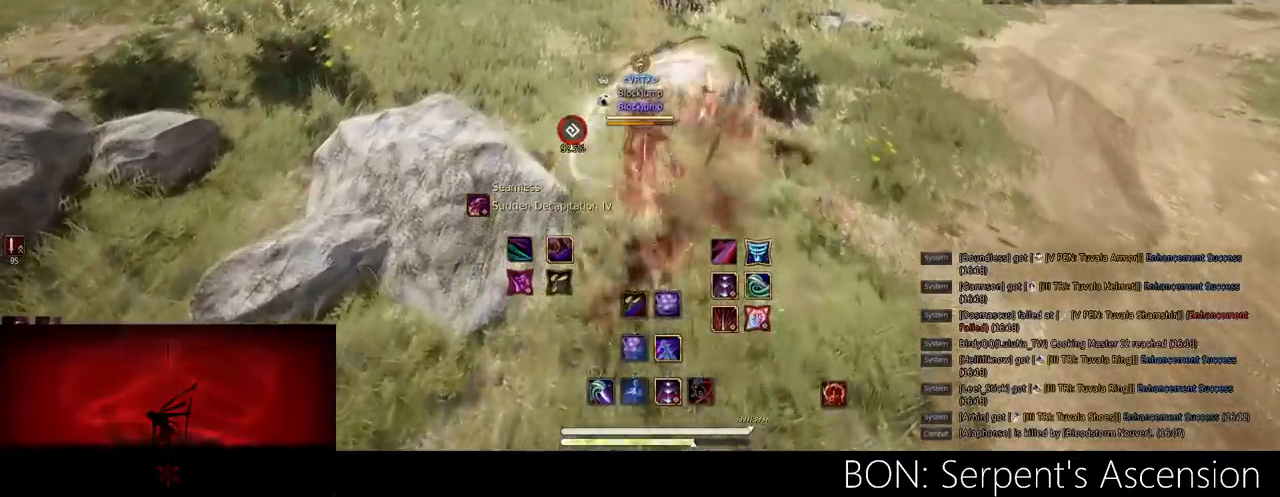
{"keys": [], "mouse": [], "events": [[383, "mouse_left", "up"]]}
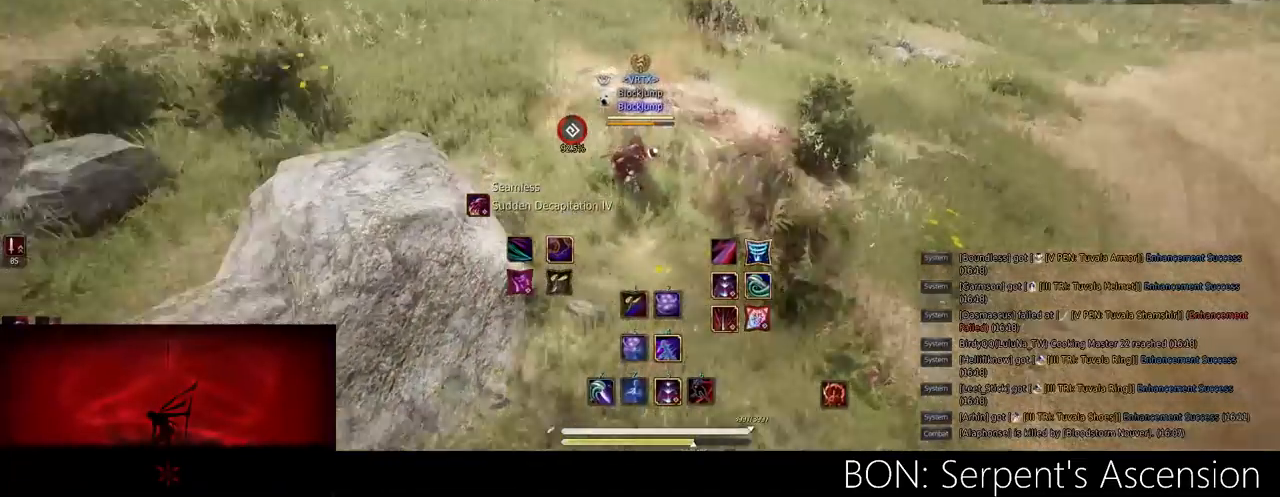
{"keys": [], "mouse": [], "events": []}
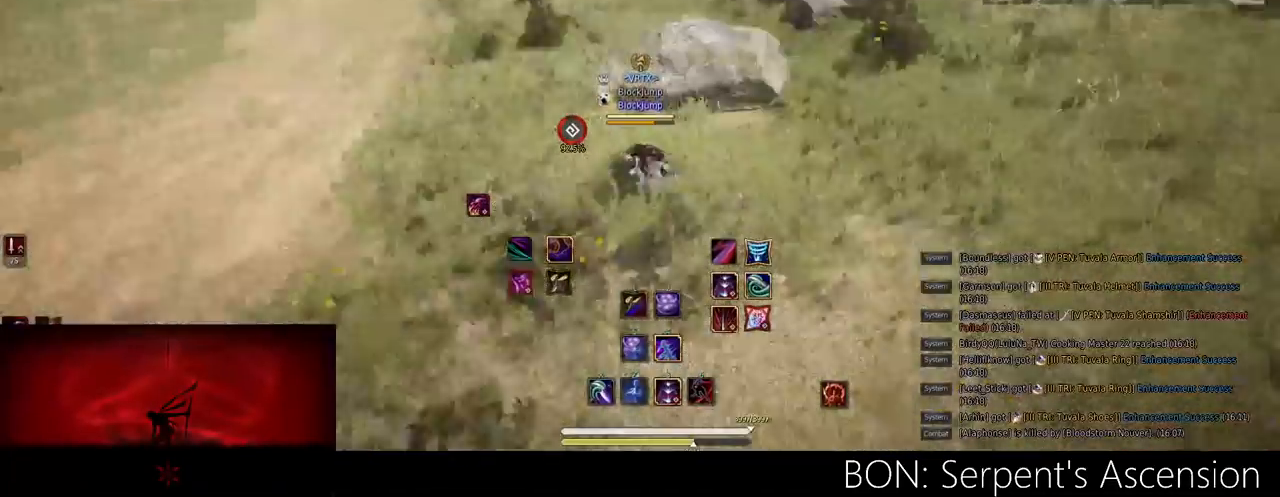
{"keys": [], "mouse": [], "events": [[317, "w", "down"], [433, "w", "up"]]}
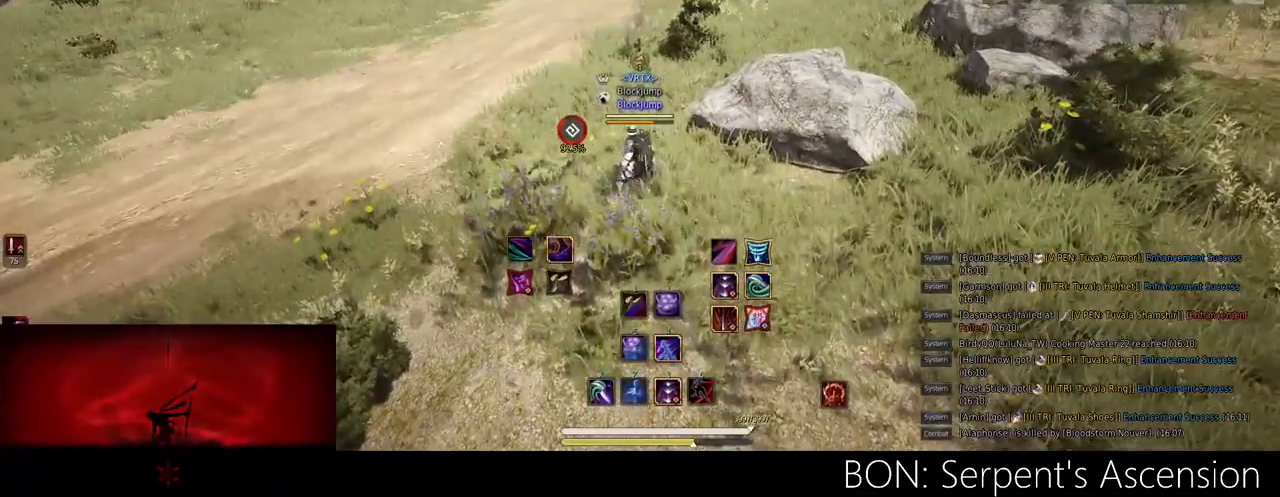
{"keys": [], "mouse": [], "events": []}
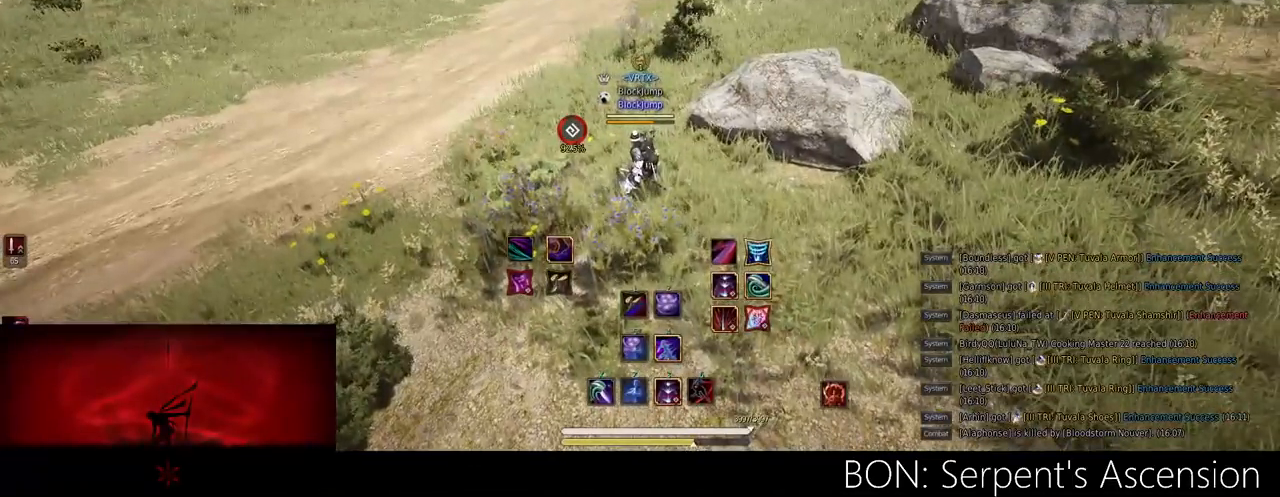
{"keys": ["w"], "mouse": [], "events": [[100, "w", "down"]]}
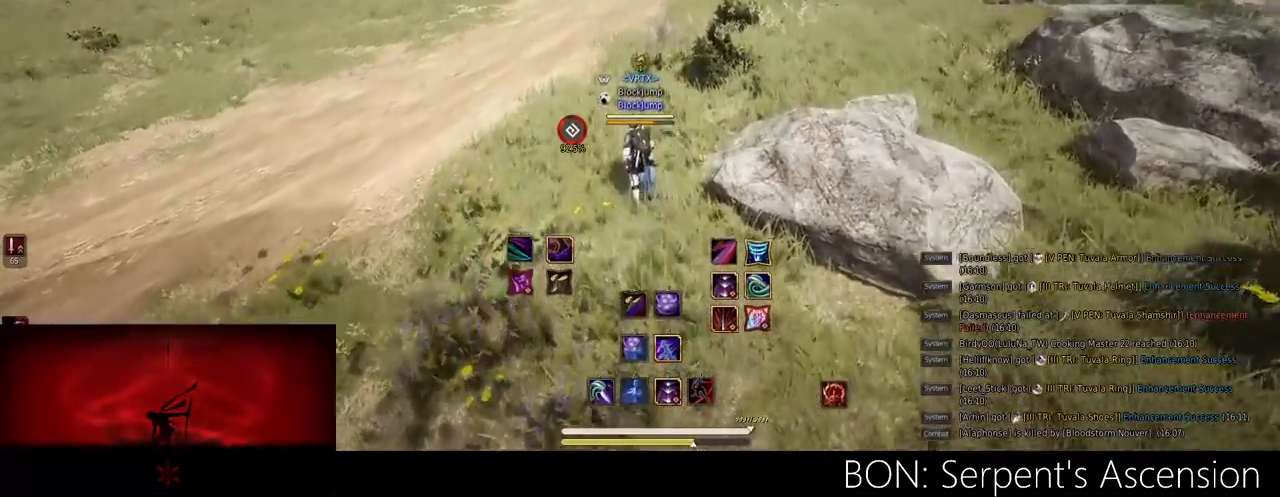
{"keys": ["w"], "mouse": [], "events": []}
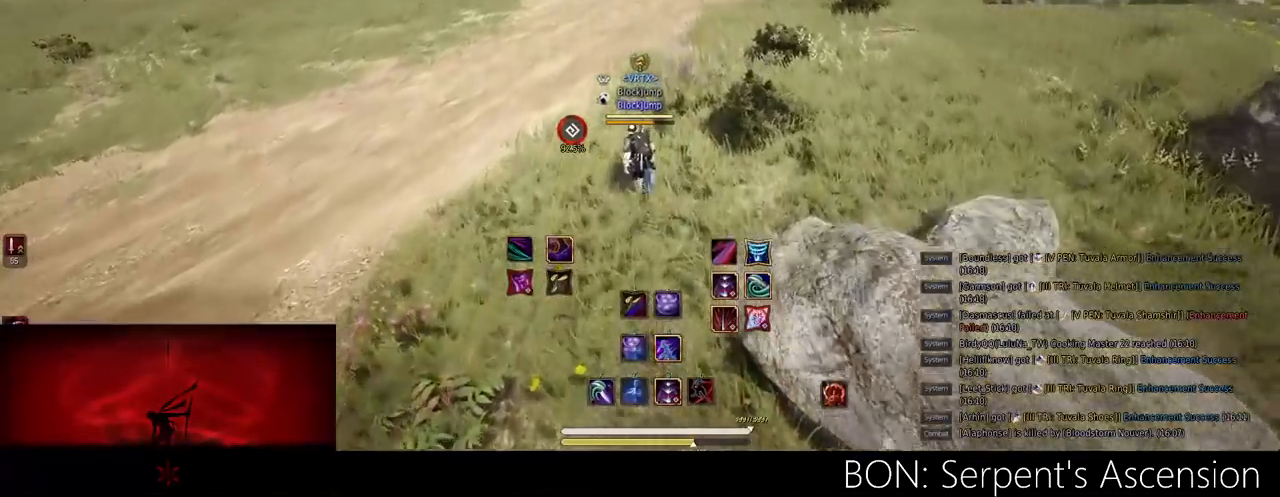
{"keys": [], "mouse": [], "events": [[333, "w", "up"]]}
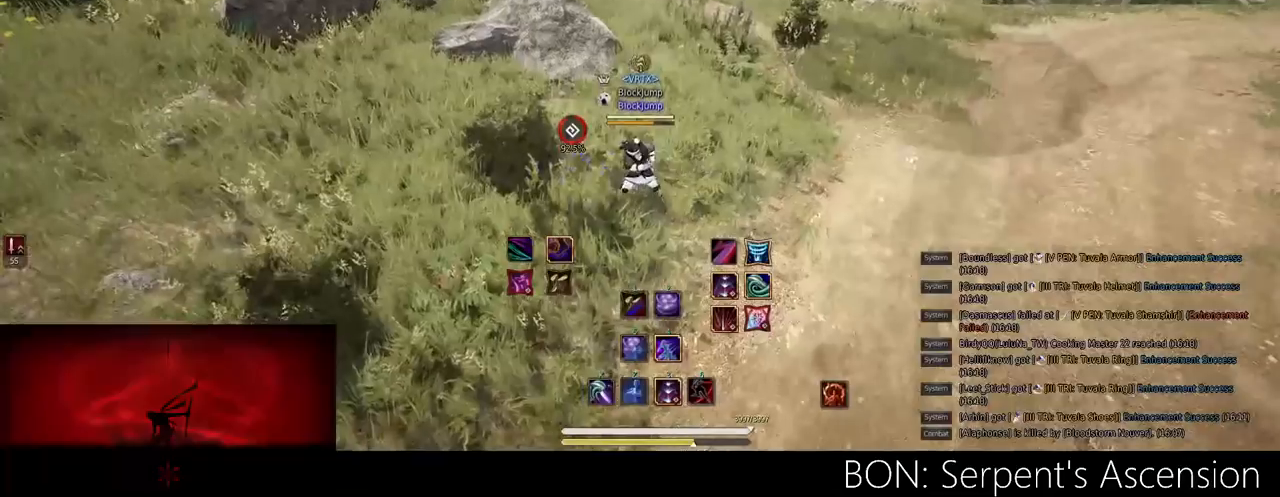
{"keys": [], "mouse": [], "events": []}
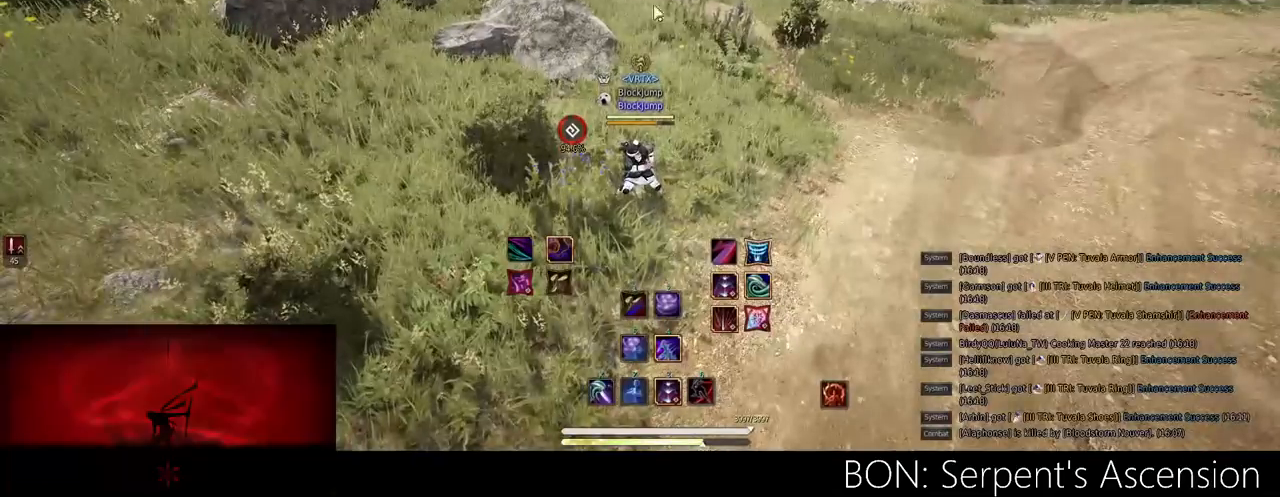
{"keys": [], "mouse": [], "events": []}
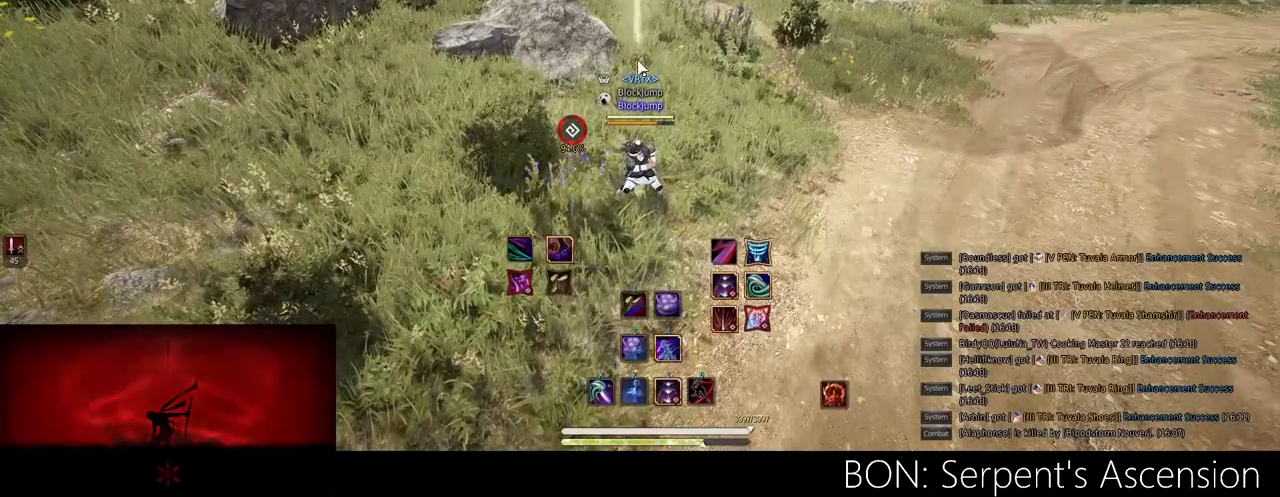
{"keys": [], "mouse": [], "events": []}
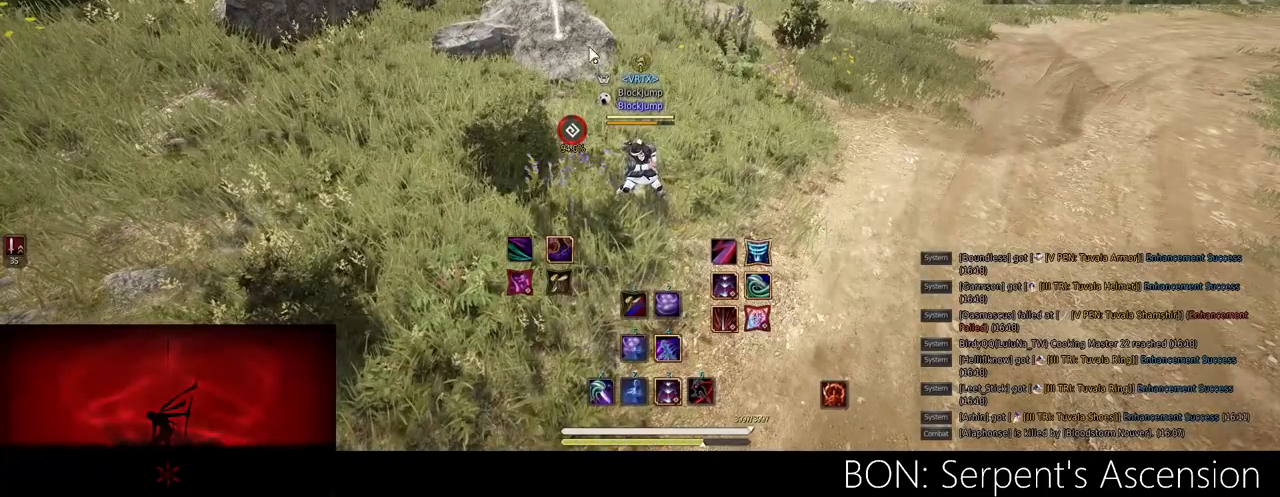
{"keys": [], "mouse": [], "events": []}
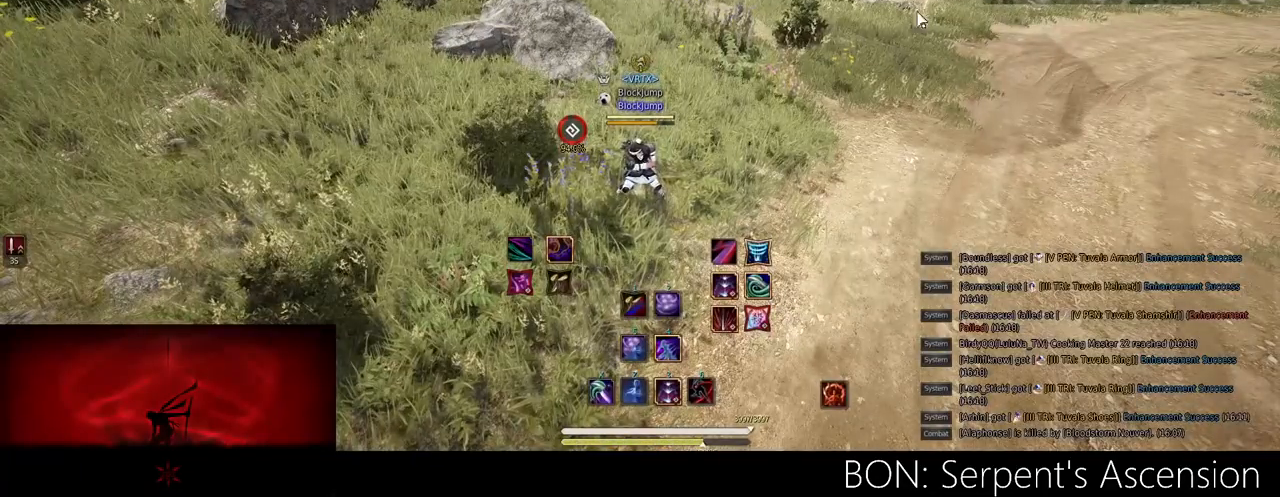
{"keys": ["w"], "mouse": [], "events": [[51, "w", "down"], [101, "a", "down"], [334, "a", "up"]]}